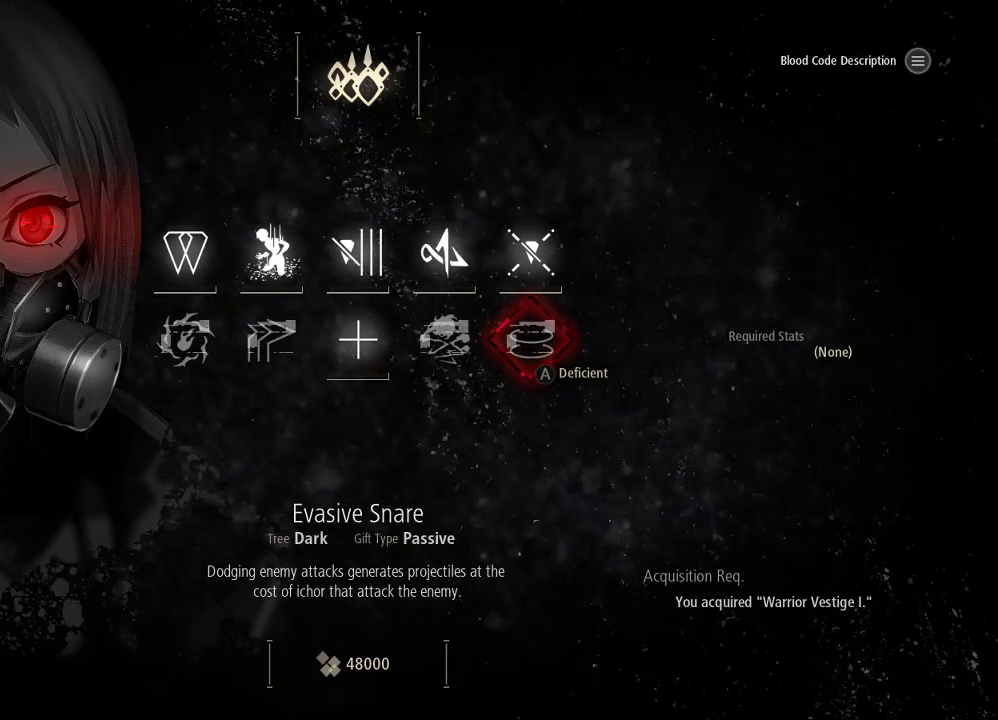
Gameplay with a controller (Xbox layout); each line is a JSON object with the inputs held at the frame after it. "events" lists button and stick changes between this image and that frame as [ms after this image, input, new state], when the widget could be followed in between.
{"buttons": [], "left_stick": "center", "right_stick": "center", "events": []}
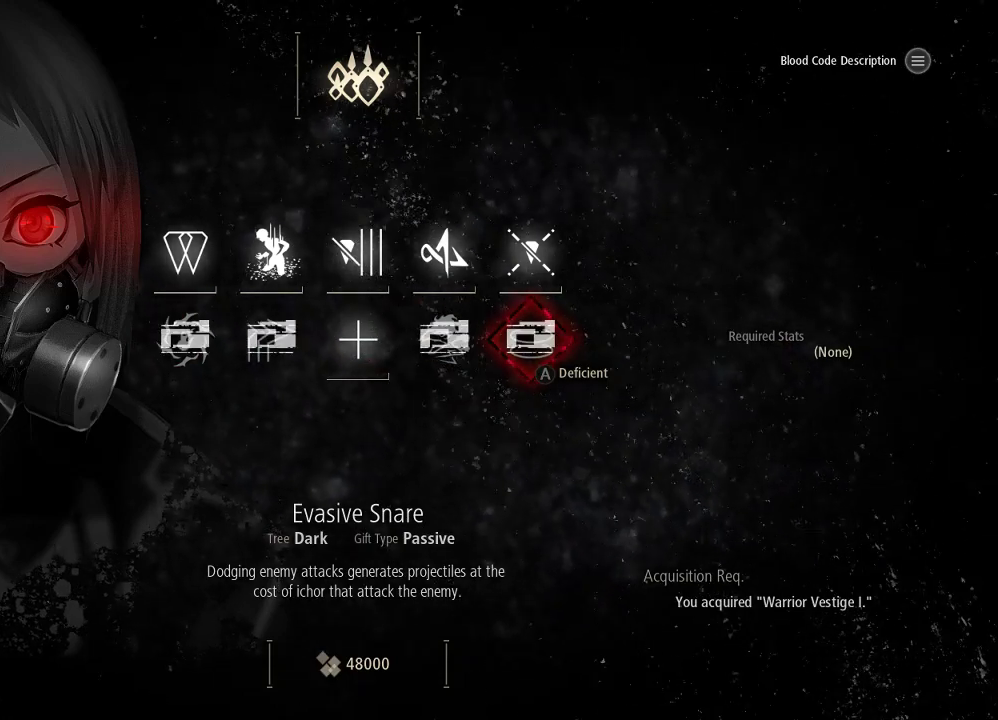
{"buttons": [], "left_stick": "center", "right_stick": "center", "events": []}
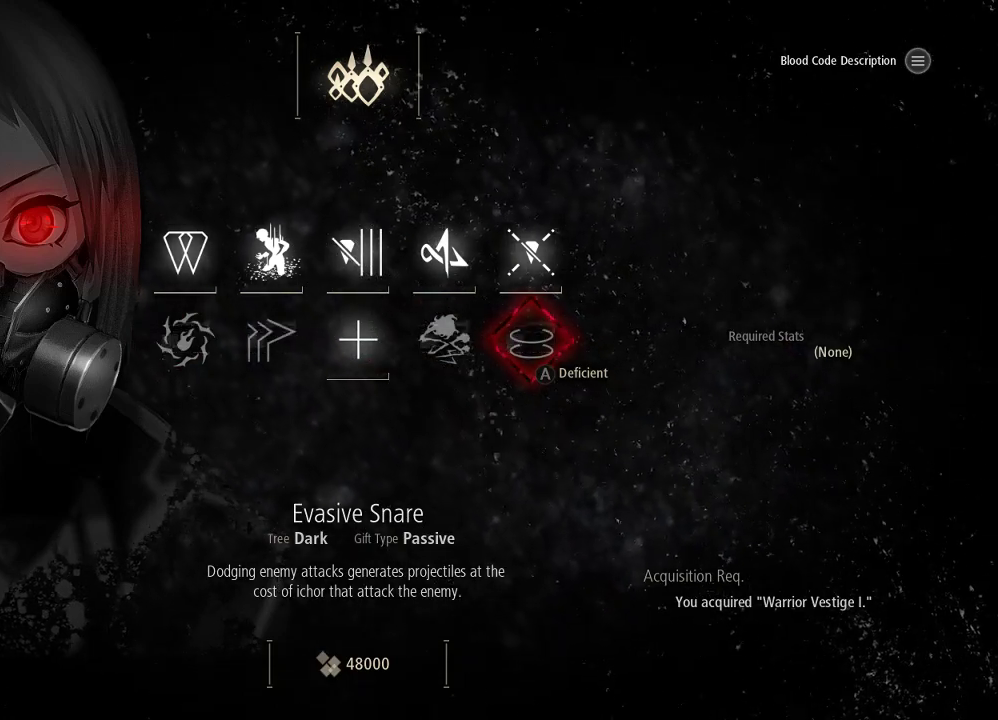
{"buttons": ["B"], "left_stick": "center", "right_stick": "center", "events": [[400, "B", "down"]]}
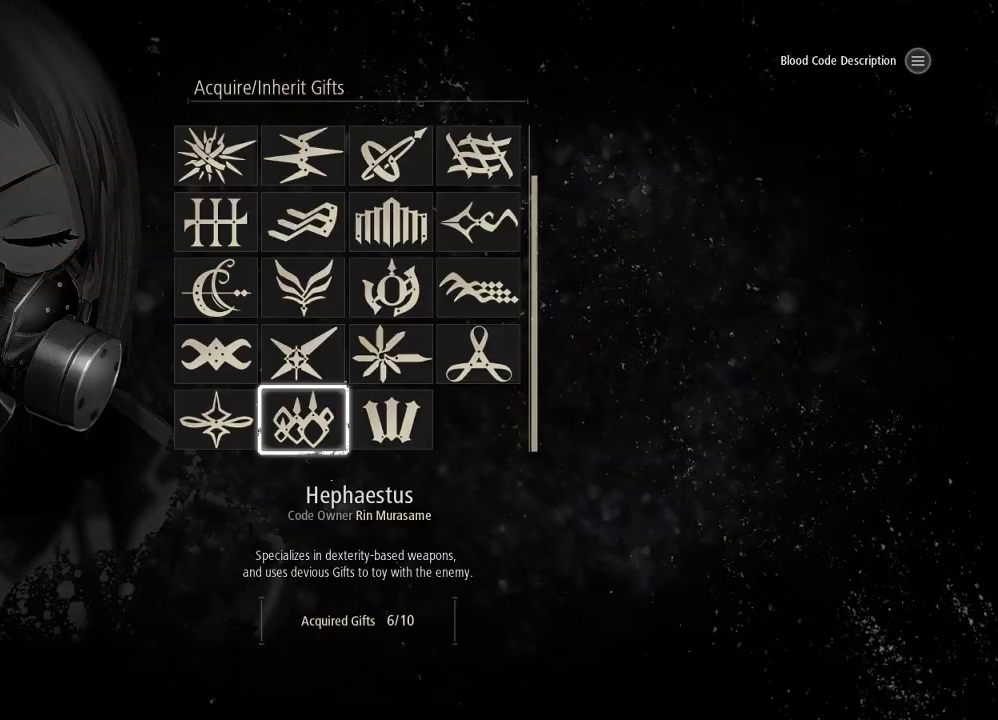
{"buttons": ["A"], "left_stick": "center", "right_stick": "center", "events": [[33, "B", "up"], [333, "DPAD_RIGHT", "down"], [433, "DPAD_RIGHT", "up"], [500, "A", "down"]]}
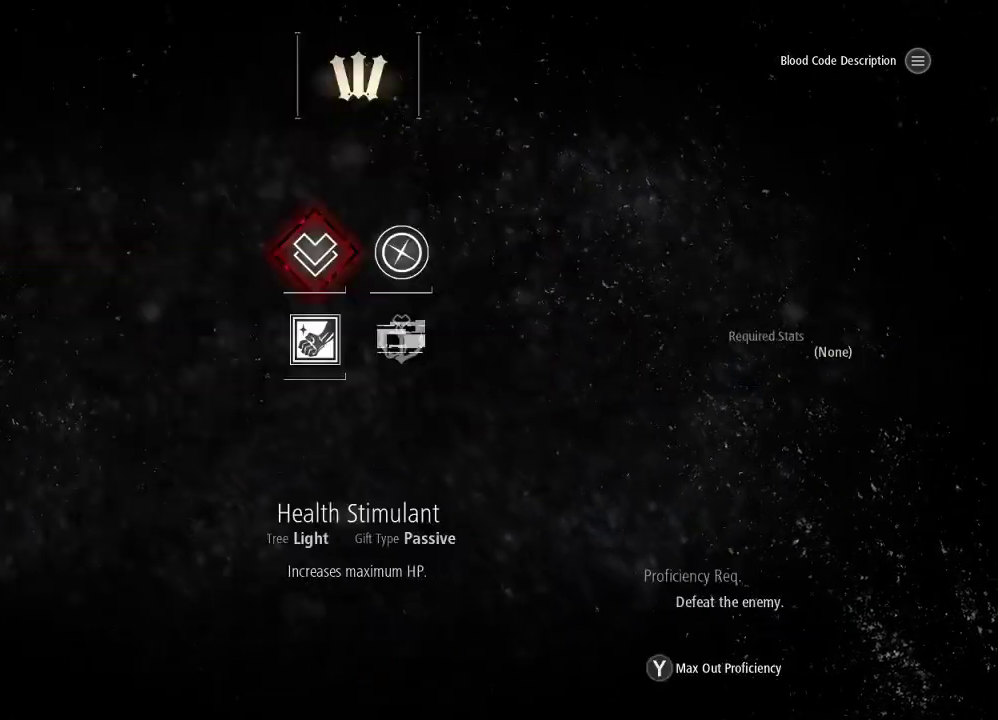
{"buttons": [], "left_stick": "center", "right_stick": "center", "events": [[133, "A", "up"]]}
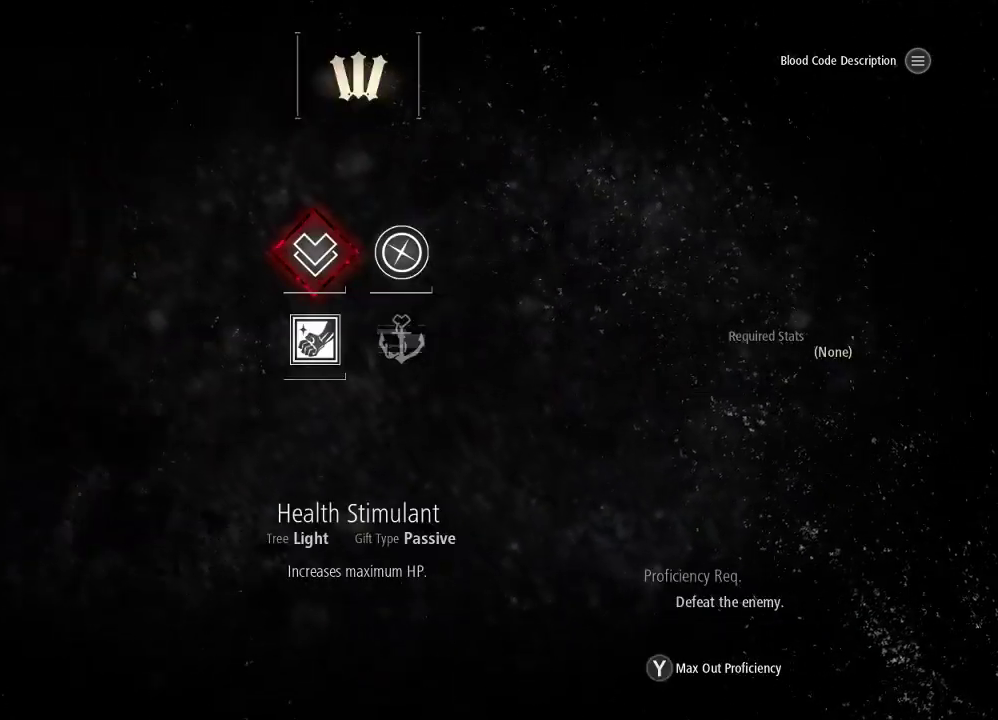
{"buttons": [], "left_stick": "center", "right_stick": "center", "events": [[267, "B", "down"], [367, "B", "up"]]}
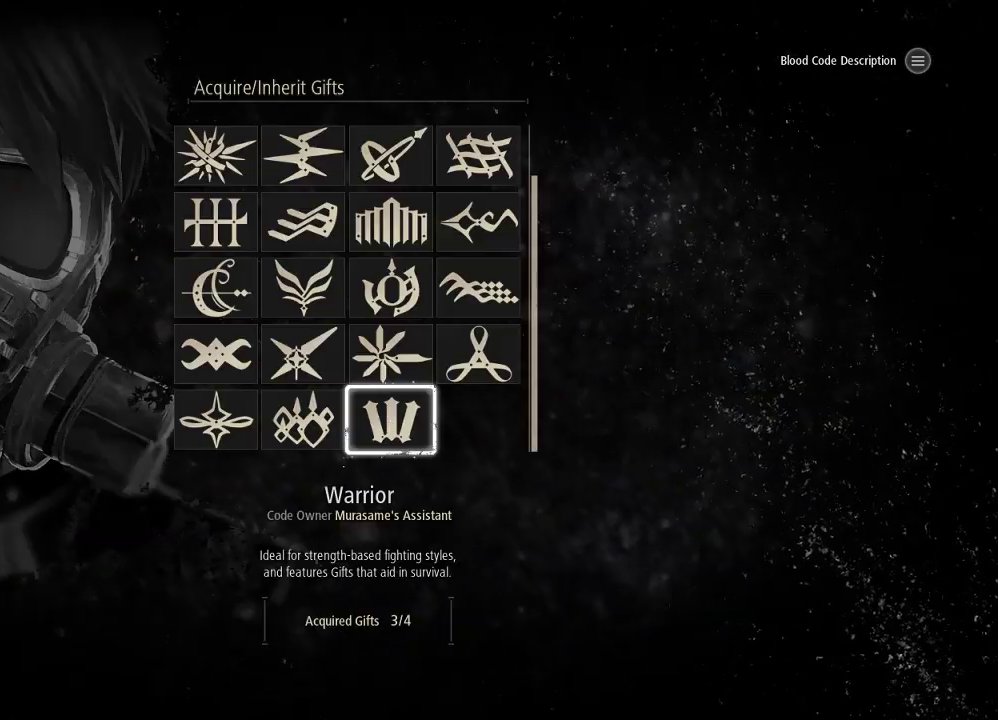
{"buttons": [], "left_stick": "center", "right_stick": "center", "events": [[300, "A", "down"], [433, "A", "up"]]}
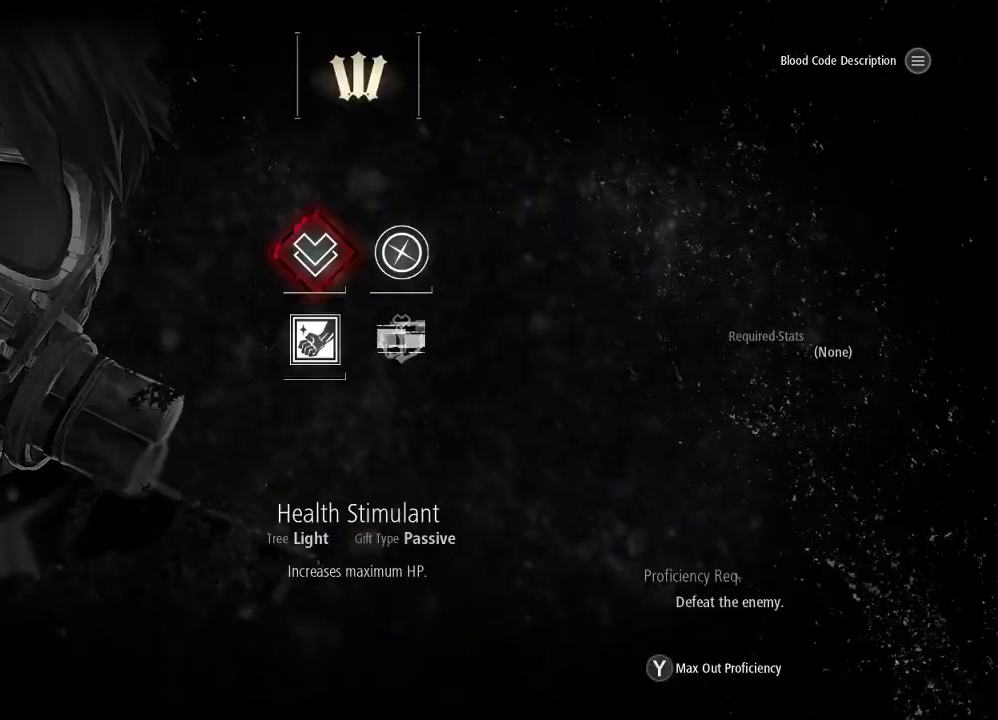
{"buttons": [], "left_stick": "center", "right_stick": "center", "events": [[200, "DPAD_DOWN", "down"], [333, "DPAD_DOWN", "up"]]}
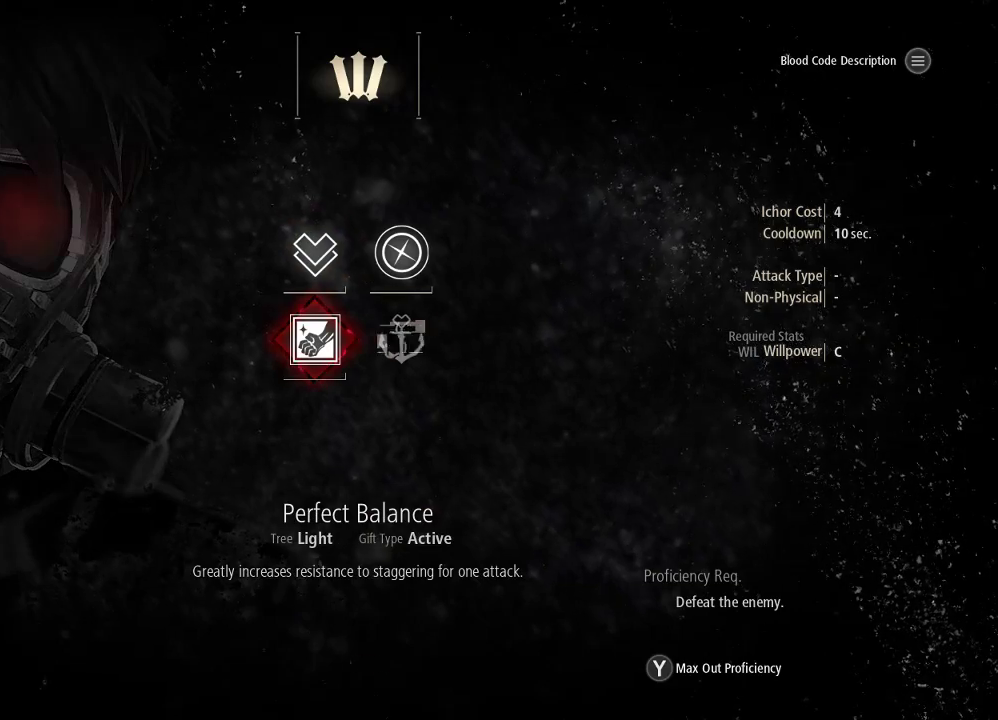
{"buttons": [], "left_stick": "center", "right_stick": "center", "events": [[33, "DPAD_RIGHT", "down"], [133, "DPAD_RIGHT", "up"], [300, "B", "down"], [500, "B", "up"]]}
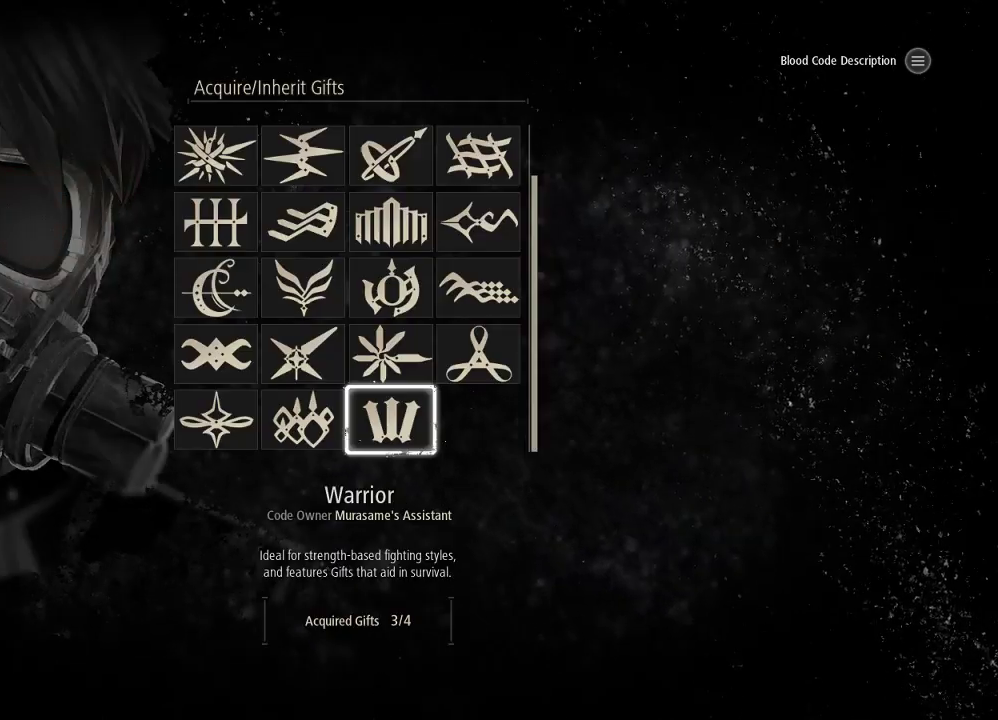
{"buttons": ["DPAD_LEFT"], "left_stick": "center", "right_stick": "center", "events": [[267, "DPAD_LEFT", "down"], [367, "DPAD_LEFT", "up"], [467, "DPAD_LEFT", "down"]]}
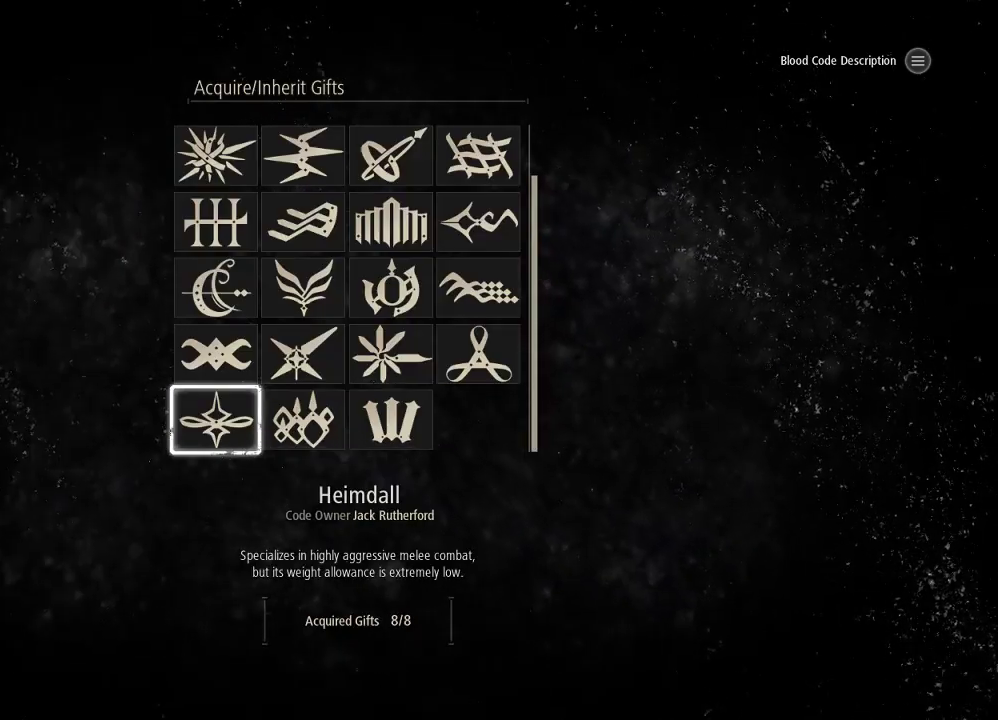
{"buttons": [], "left_stick": "center", "right_stick": "center", "events": [[100, "DPAD_LEFT", "up"]]}
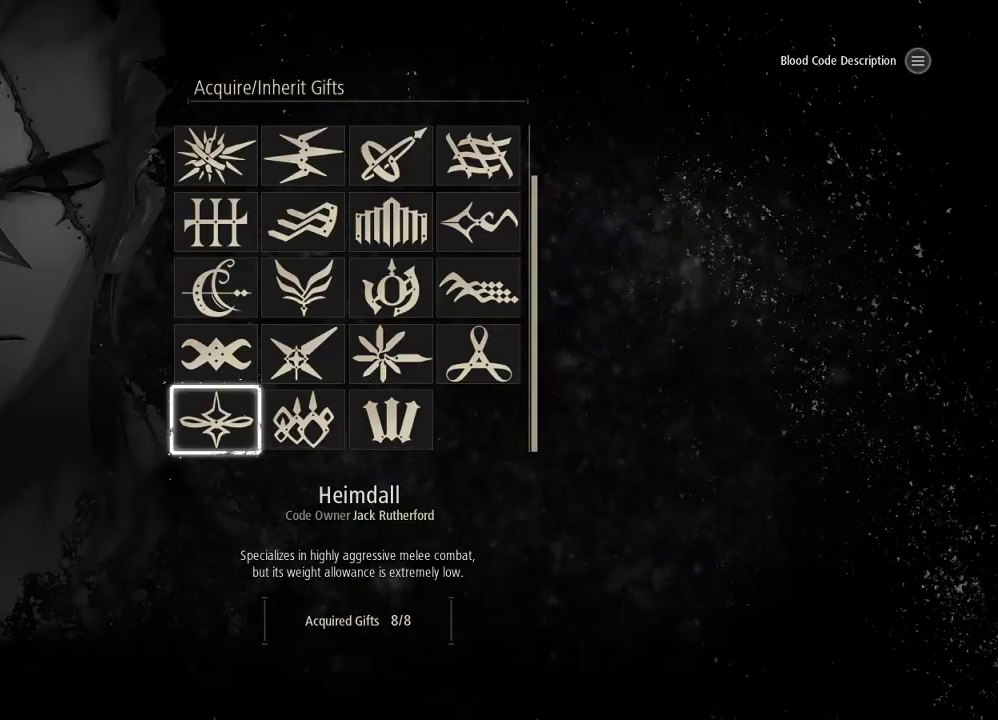
{"buttons": [], "left_stick": "center", "right_stick": "center", "events": [[267, "B", "down"], [400, "B", "up"]]}
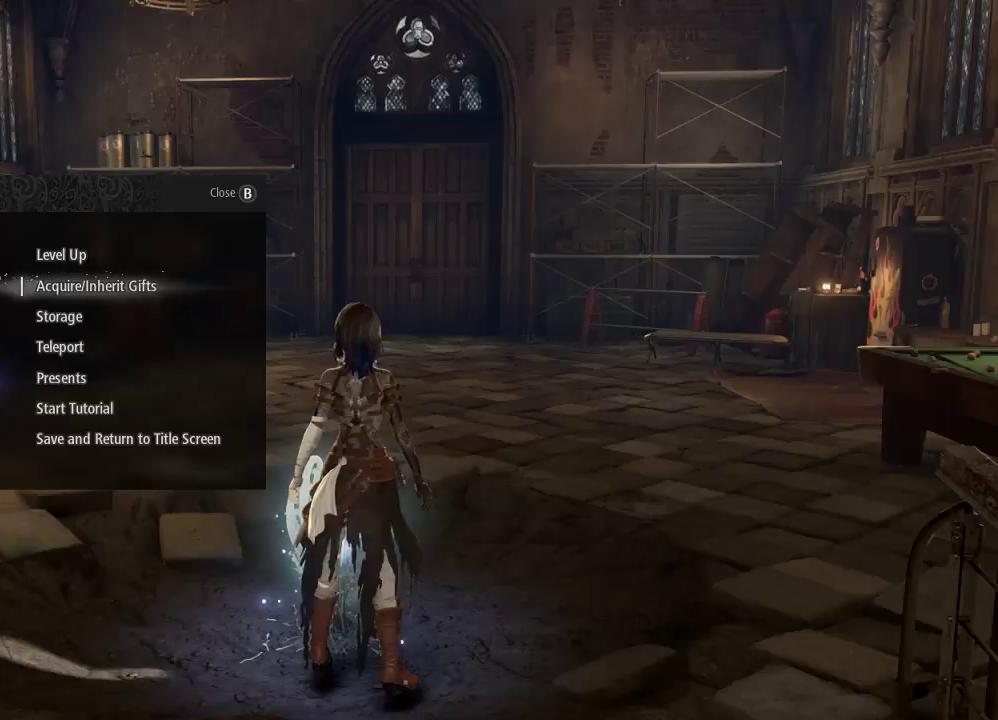
{"buttons": [], "left_stick": "center", "right_stick": "center", "events": []}
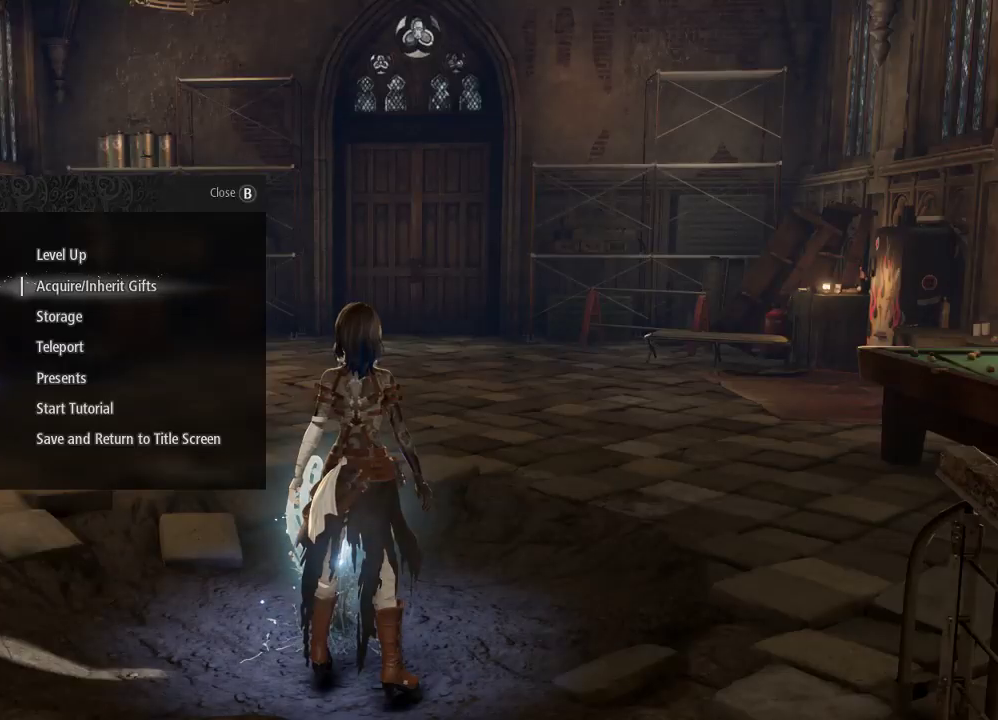
{"buttons": [], "left_stick": "center", "right_stick": "center", "events": [[267, "B", "down"], [400, "B", "up"]]}
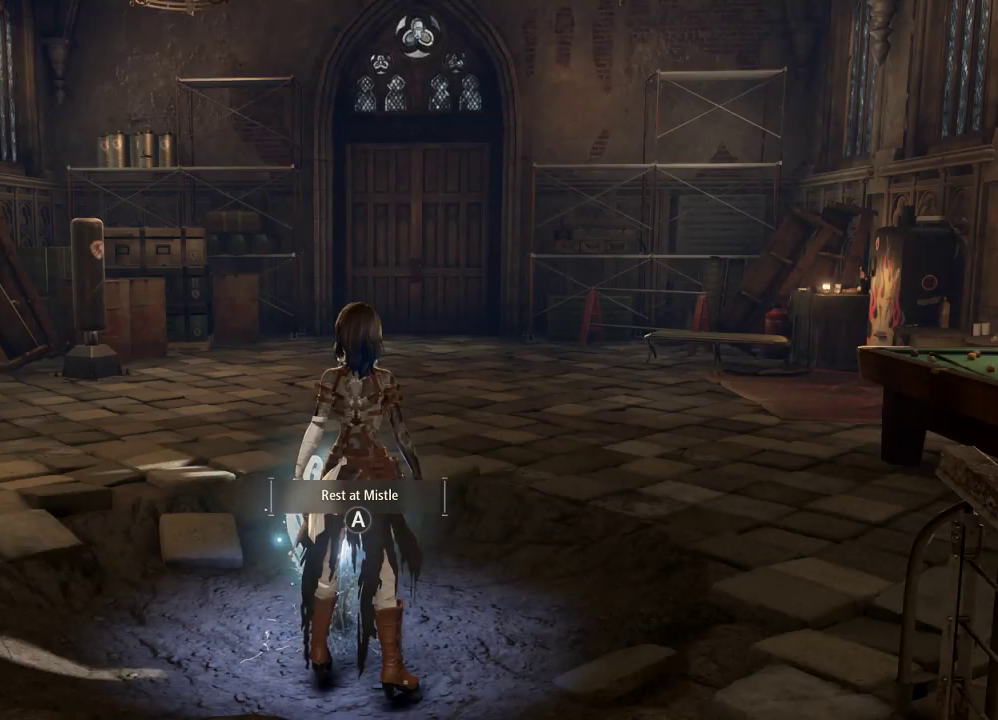
{"buttons": [], "left_stick": "center", "right_stick": "right", "events": [[333, "right_stick", "right"]]}
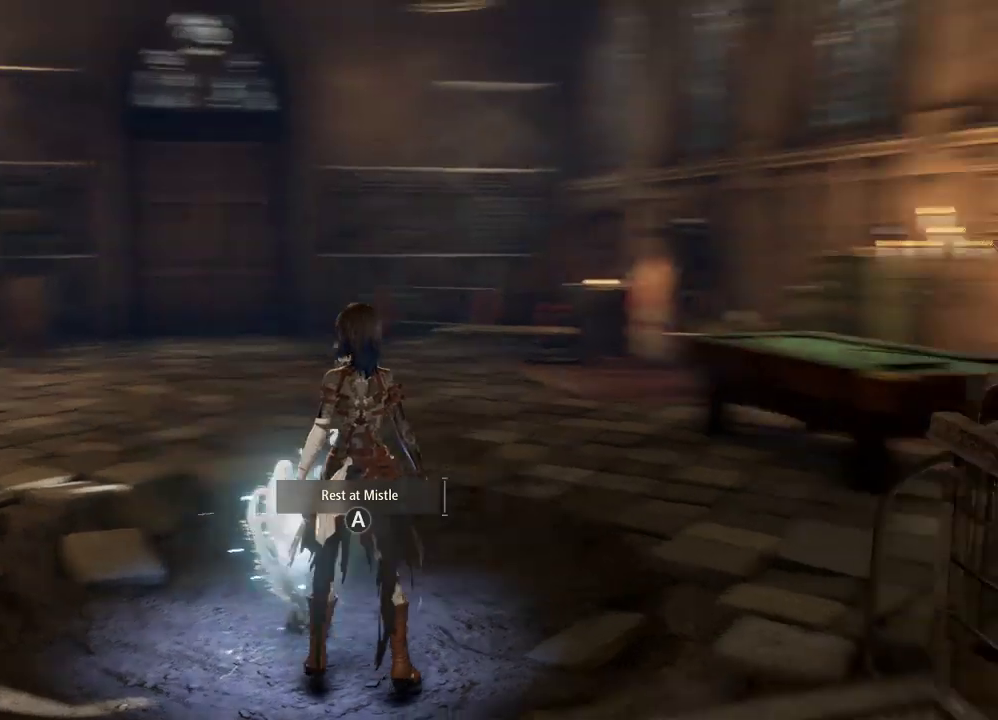
{"buttons": [], "left_stick": "center", "right_stick": "right", "events": []}
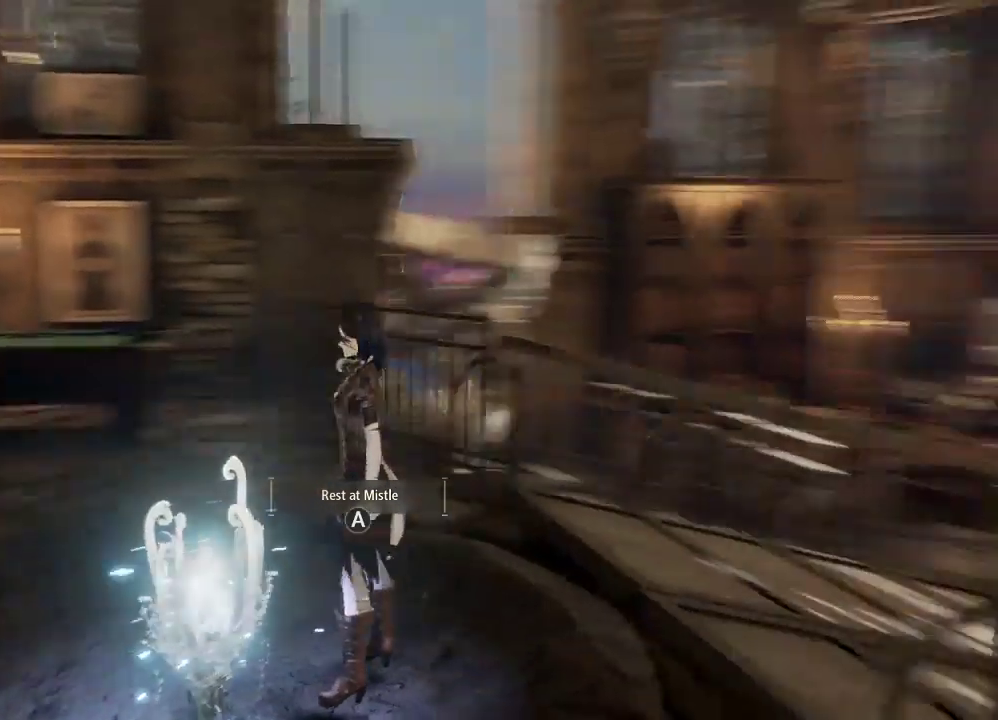
{"buttons": [], "left_stick": "center", "right_stick": "center", "events": [[67, "L1", "down"], [67, "left_stick", "right"], [67, "right_stick", "left"], [133, "L1", "up"], [133, "right_stick", "right"], [200, "left_stick", "center"], [500, "right_stick", "center"]]}
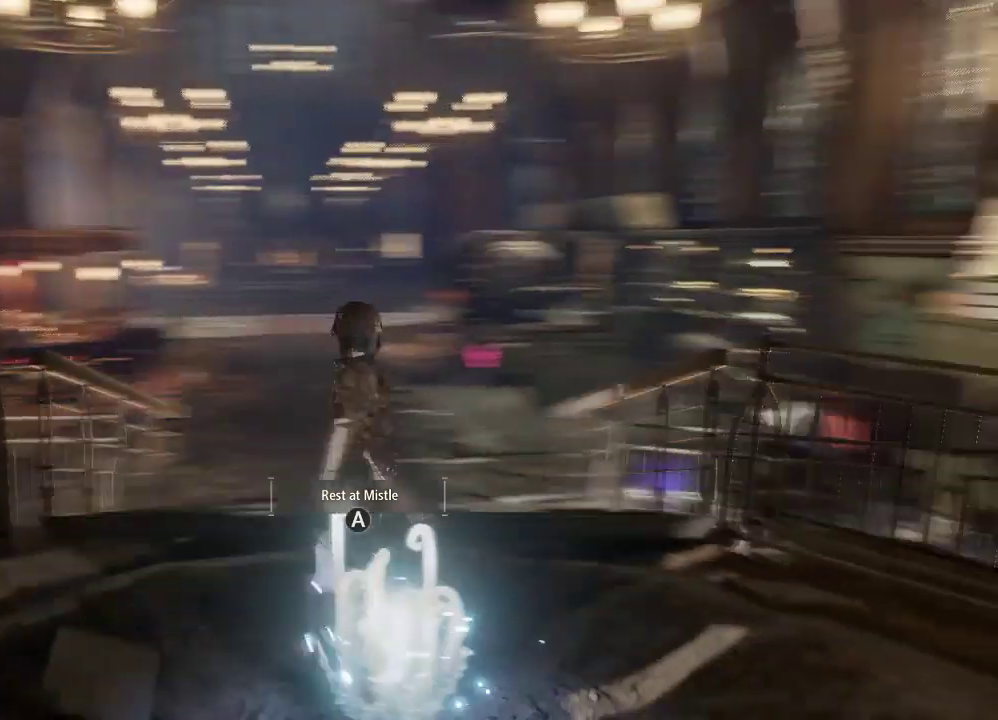
{"buttons": ["R1"], "left_stick": "up", "right_stick": "center", "events": [[33, "left_stick", "up"], [267, "R1", "down"]]}
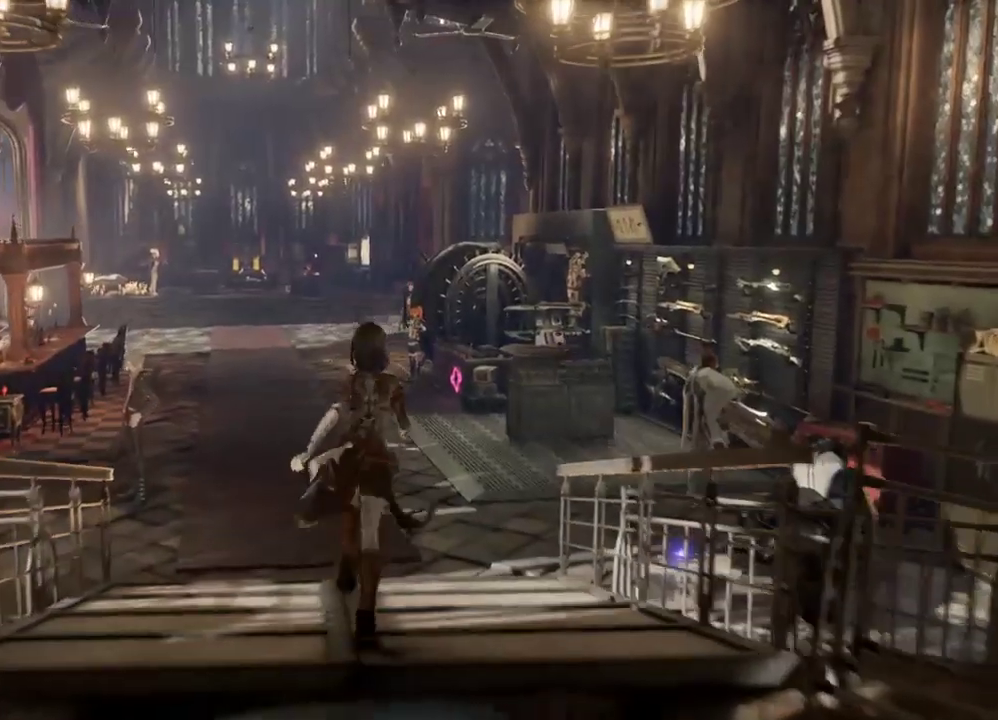
{"buttons": ["R1"], "left_stick": "up", "right_stick": "right", "events": [[33, "right_stick", "right"], [133, "right_stick", "center"], [200, "left_stick", "center"], [267, "right_stick", "down"], [333, "left_stick", "up"], [400, "right_stick", "center"], [500, "right_stick", "right"]]}
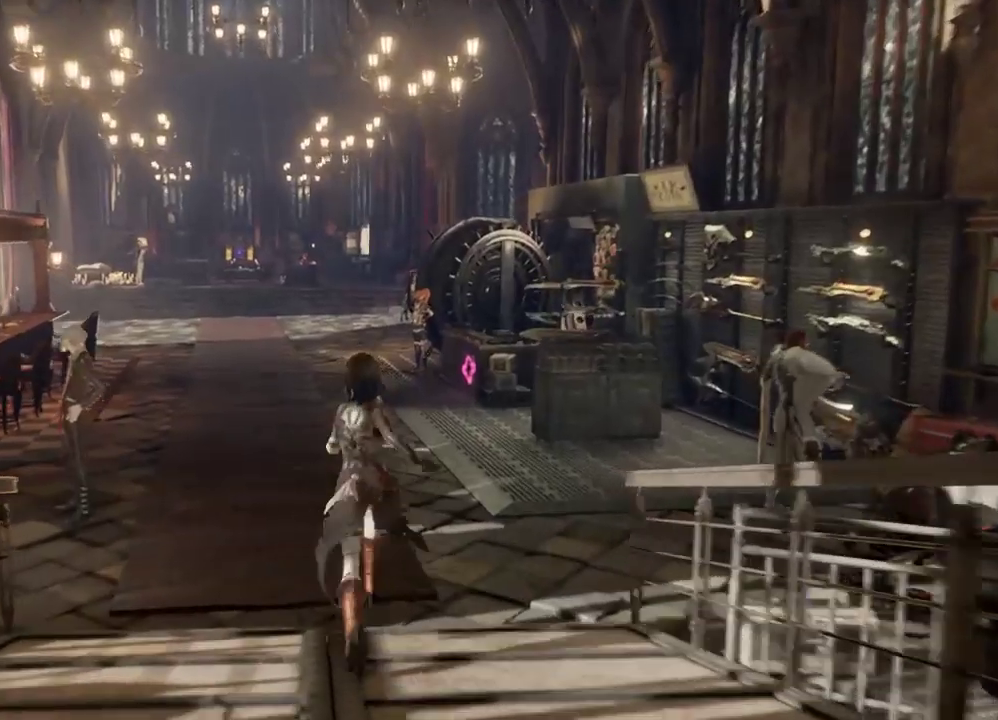
{"buttons": ["R1"], "left_stick": "center", "right_stick": "center"}
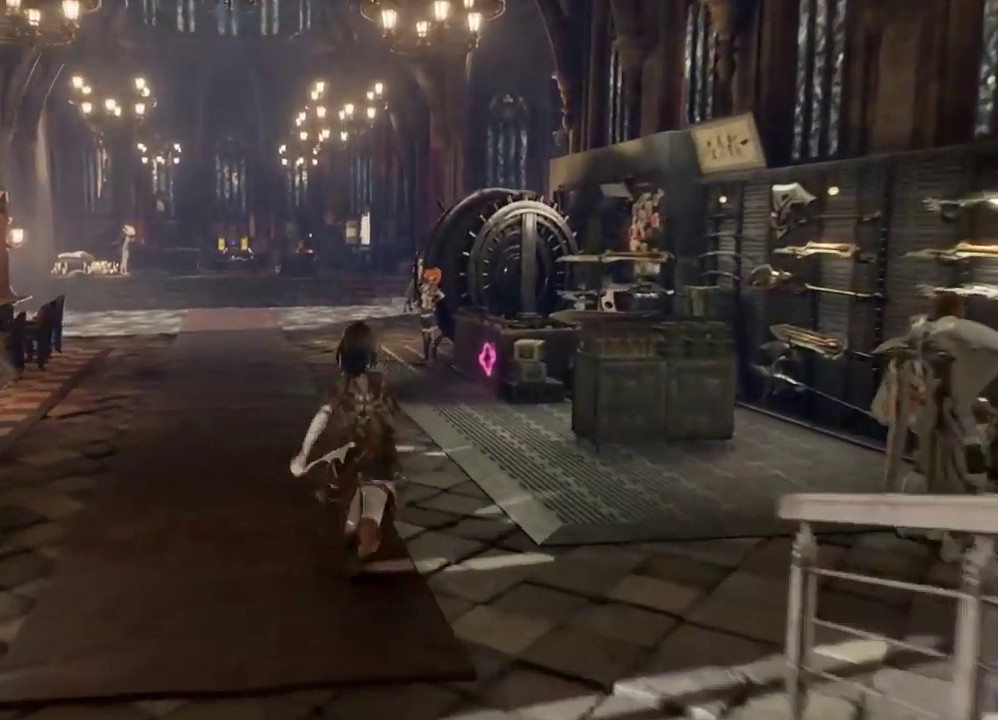
{"buttons": ["R1"], "left_stick": "center", "right_stick": "center", "events": [[100, "left_stick", "right"], [100, "right_stick", "up"], [233, "left_stick", "center"], [233, "right_stick", "center"], [367, "left_stick", "right"], [433, "L1", "down"], [467, "left_stick", "center"], [500, "L1", "up"]]}
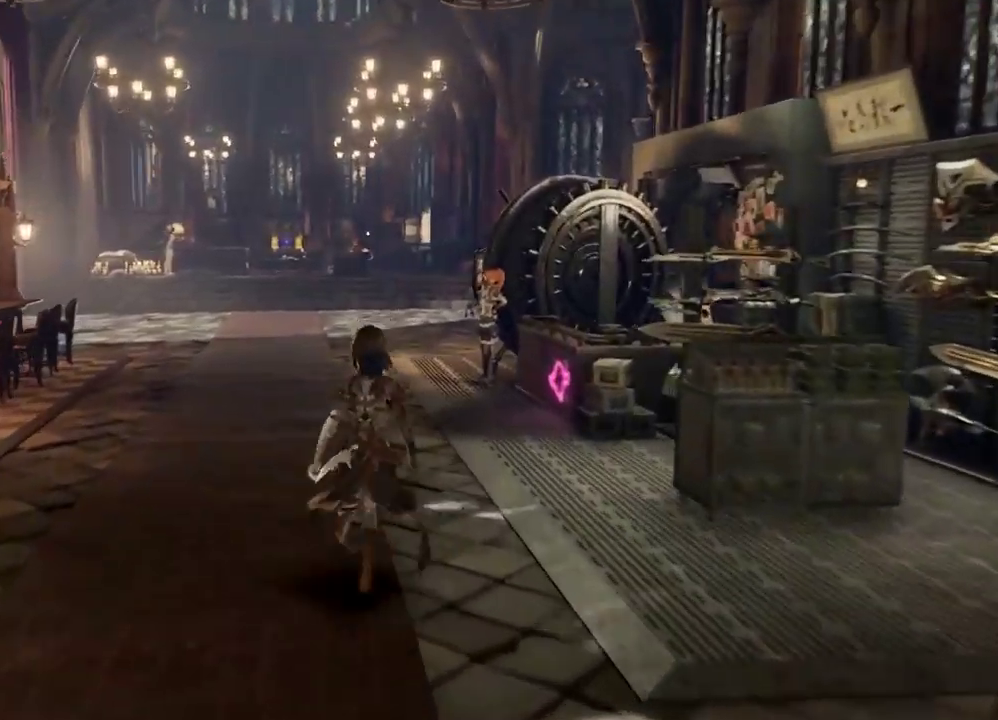
{"buttons": ["R1"], "left_stick": "center", "right_stick": "center", "events": [[100, "right_stick", "up-left"], [200, "right_stick", "center"], [333, "left_stick", "up"], [333, "right_stick", "down"], [400, "right_stick", "center"], [433, "left_stick", "right"], [500, "left_stick", "center"]]}
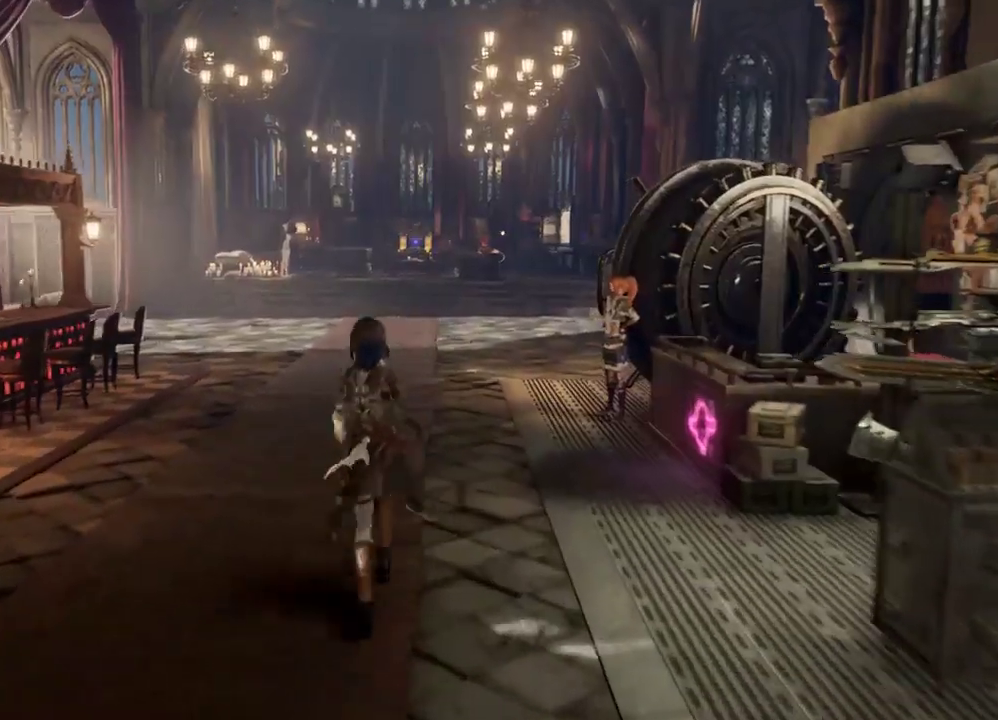
{"buttons": ["R1"], "left_stick": "center", "right_stick": "center", "events": [[300, "left_stick", "right"], [367, "left_stick", "center"]]}
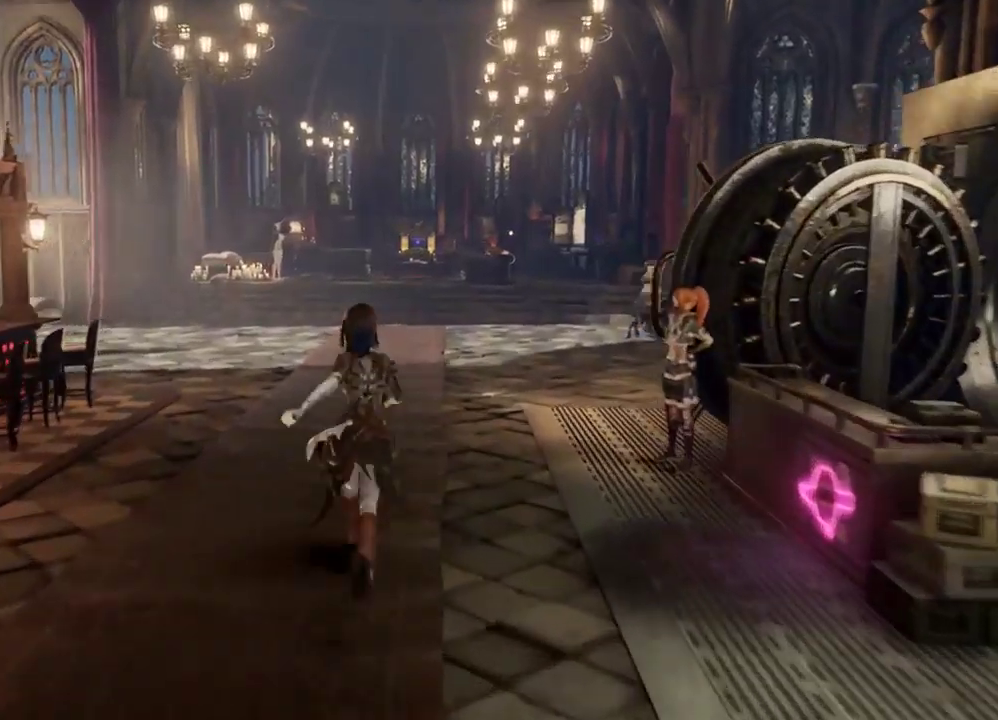
{"buttons": ["R1"], "left_stick": "up", "right_stick": "center", "events": [[100, "left_stick", "up"], [367, "right_stick", "right"], [500, "right_stick", "center"]]}
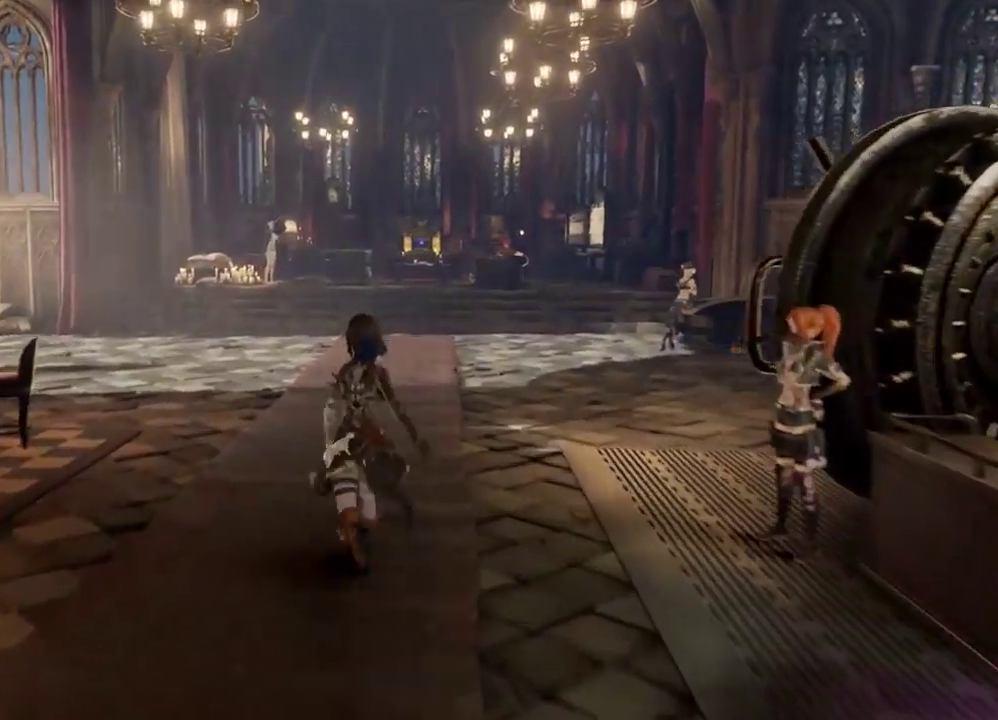
{"buttons": ["R1"], "left_stick": "center", "right_stick": "center", "events": [[200, "right_stick", "right"], [300, "DPAD_DOWN", "down"], [367, "DPAD_DOWN", "up"], [367, "left_stick", "right"], [400, "right_stick", "center"], [467, "left_stick", "center"]]}
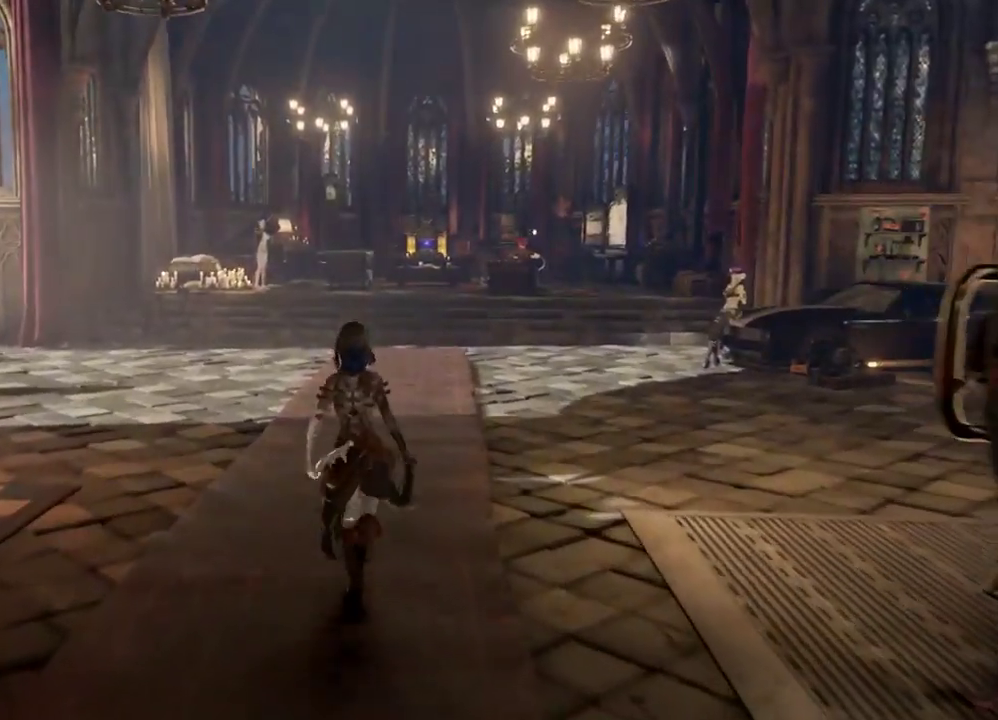
{"buttons": ["R1", "DPAD_DOWN"], "left_stick": "center", "right_stick": "center", "events": [[33, "R2", "down"], [100, "R2", "up"], [200, "right_stick", "right"], [300, "right_stick", "center"], [400, "DPAD_DOWN", "down"]]}
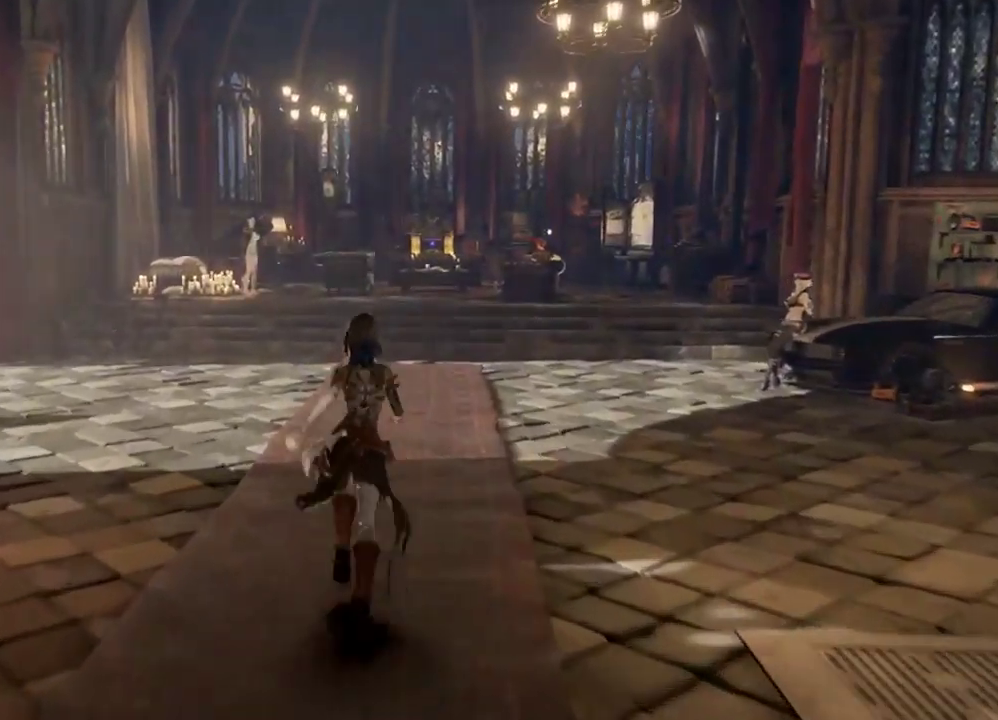
{"buttons": ["R1"], "left_stick": "center", "right_stick": "center", "events": [[33, "DPAD_DOWN", "up"]]}